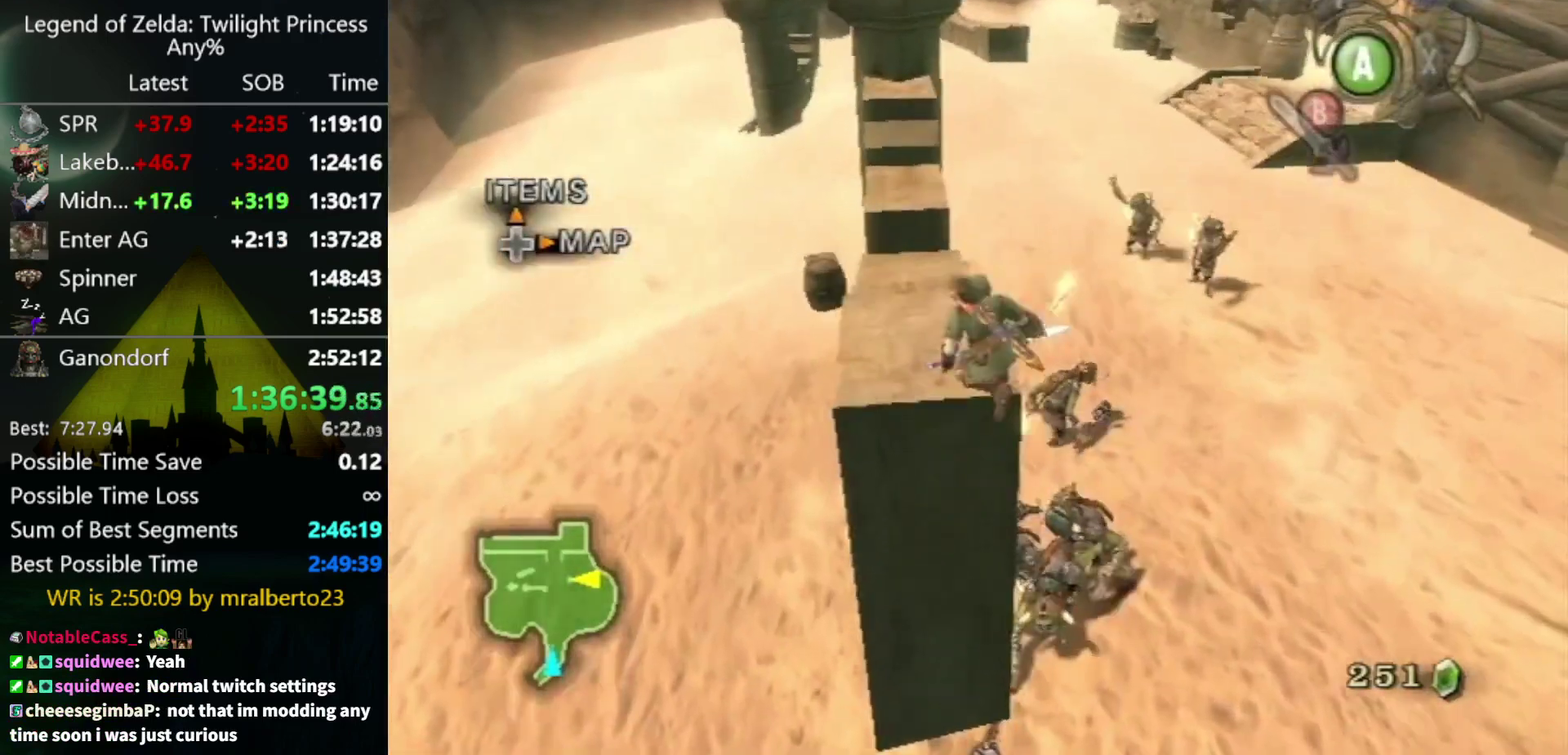
Gameplay with a controller (Nintendo layout); each line is a JSON object with the inputs held at the frame after it. "events" lists button and stick changes between this image and that frame as [ms after this image, input, new state], when the widget could be followed in between. Not read: L3 R3.
{"buttons": [], "left_stick": "center", "right_stick": "center", "events": []}
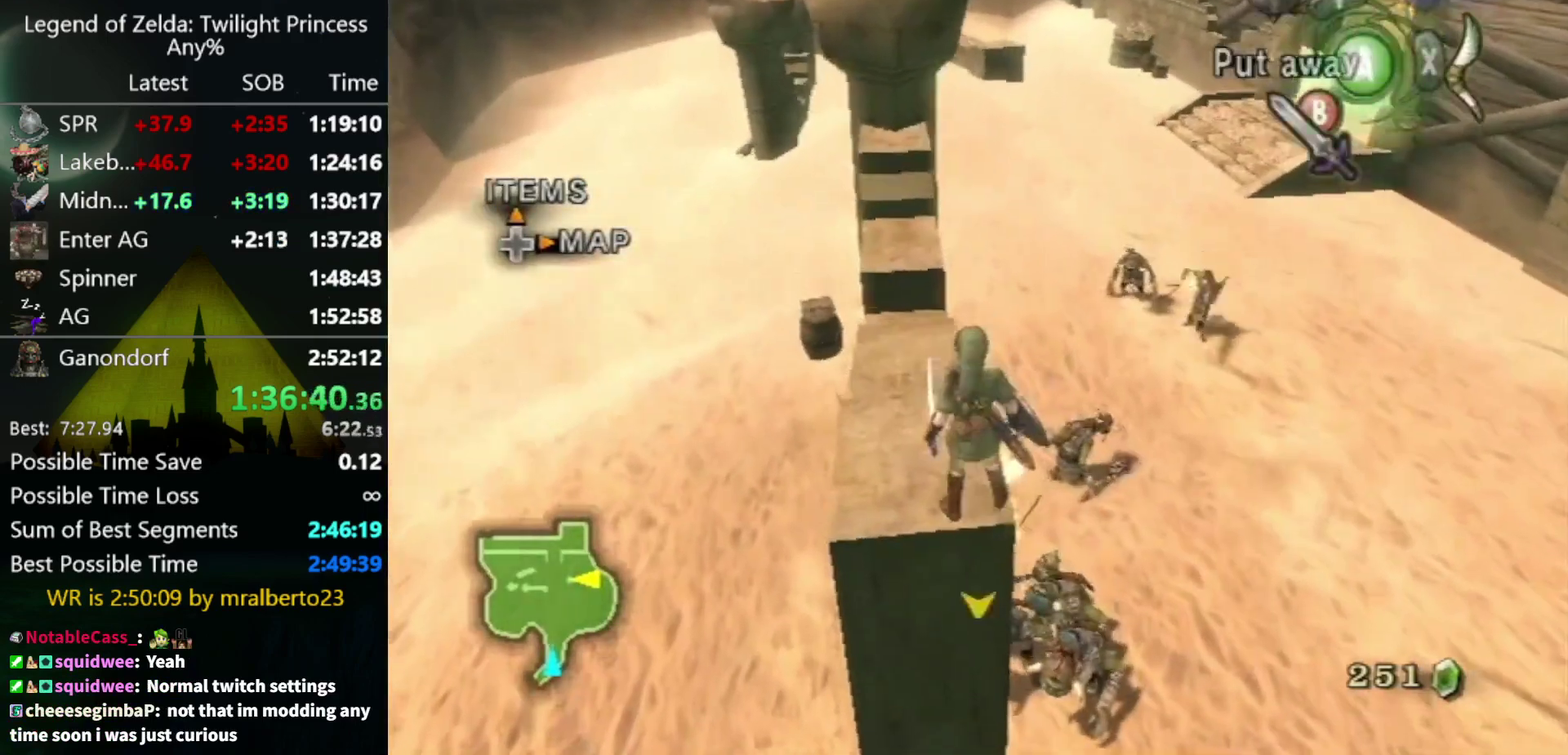
{"buttons": [], "left_stick": "center", "right_stick": "up", "events": [[467, "right_stick", "up"]]}
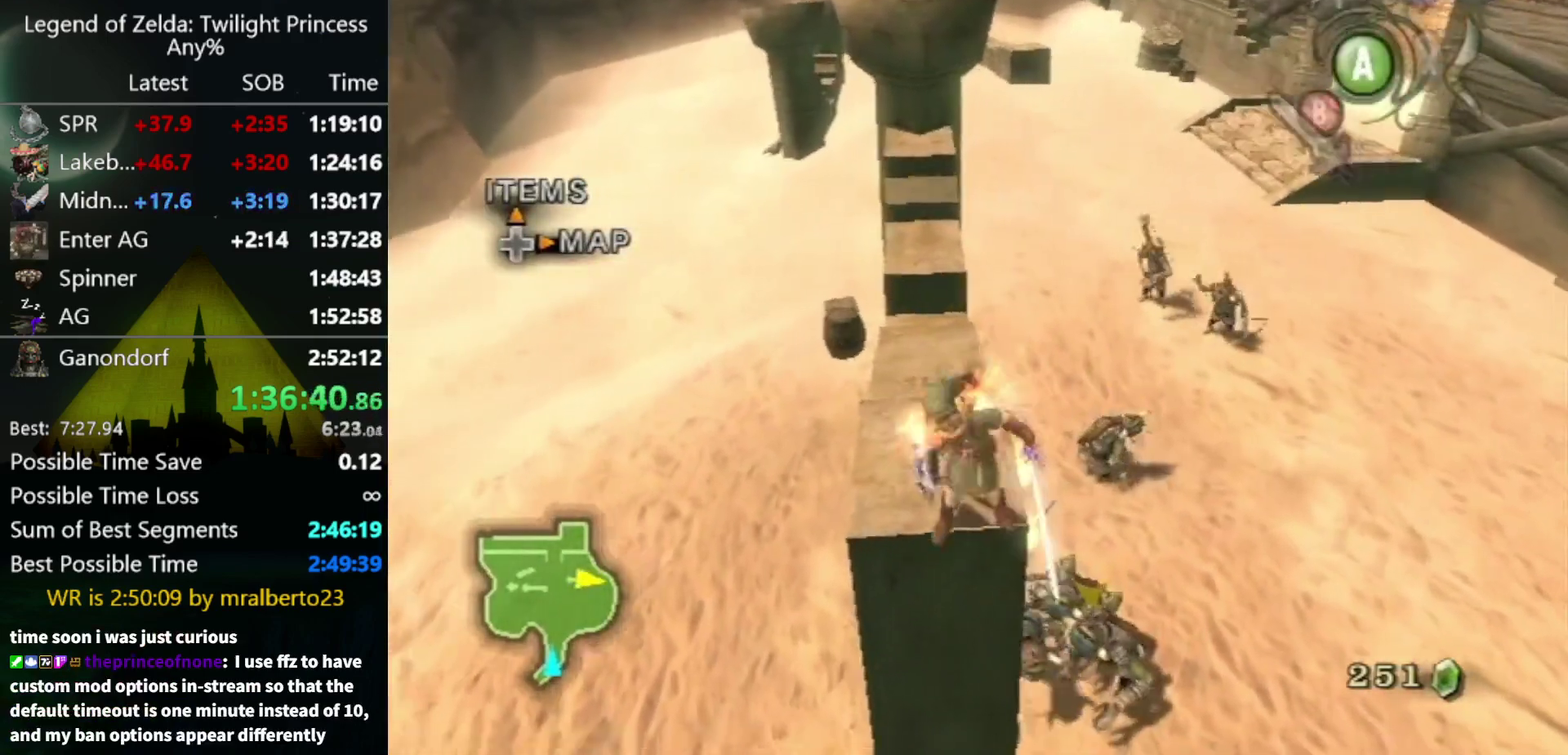
{"buttons": [], "left_stick": "center", "right_stick": "center", "events": [[133, "right_stick", "center"]]}
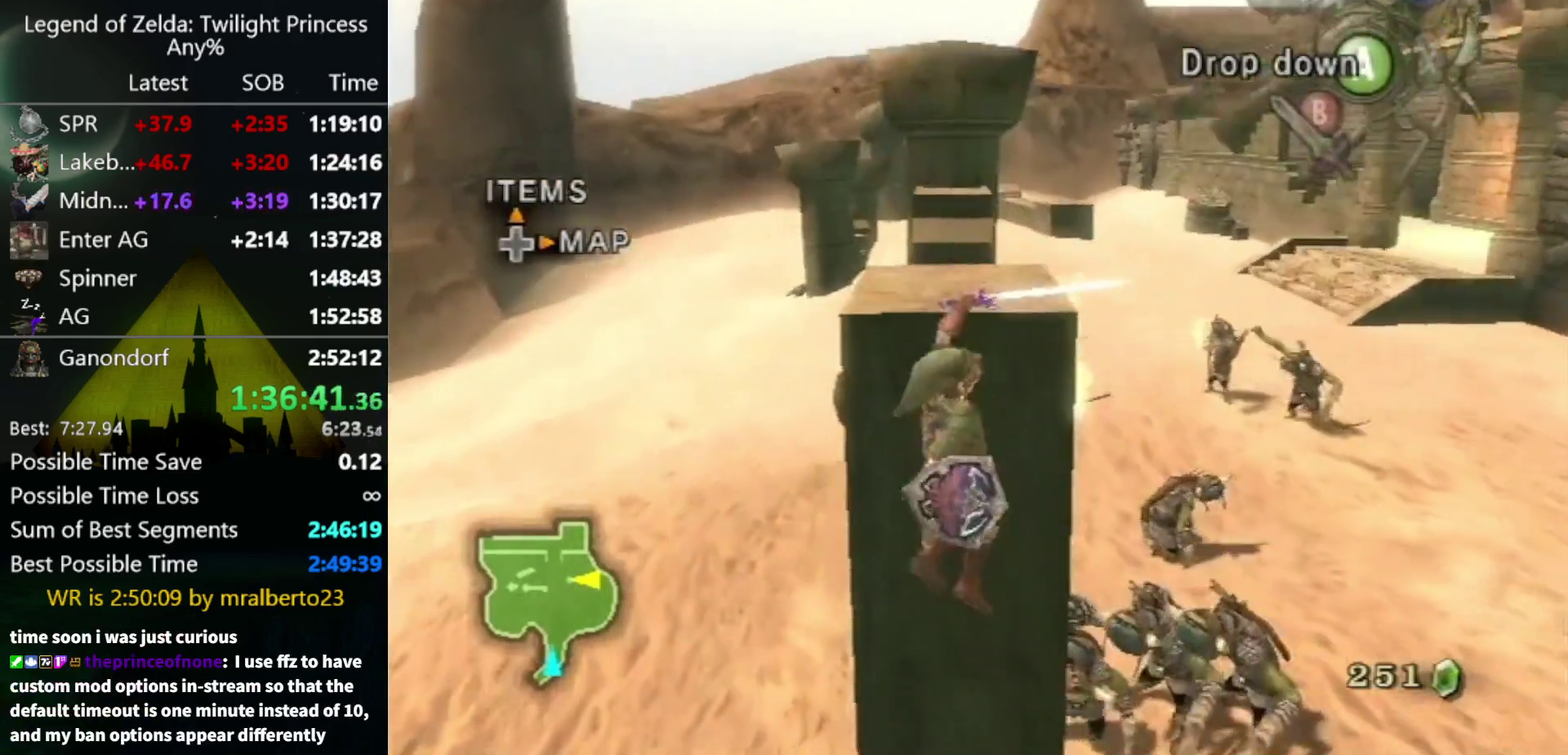
{"buttons": [], "left_stick": "up", "right_stick": "center", "events": [[67, "left_stick", "up"]]}
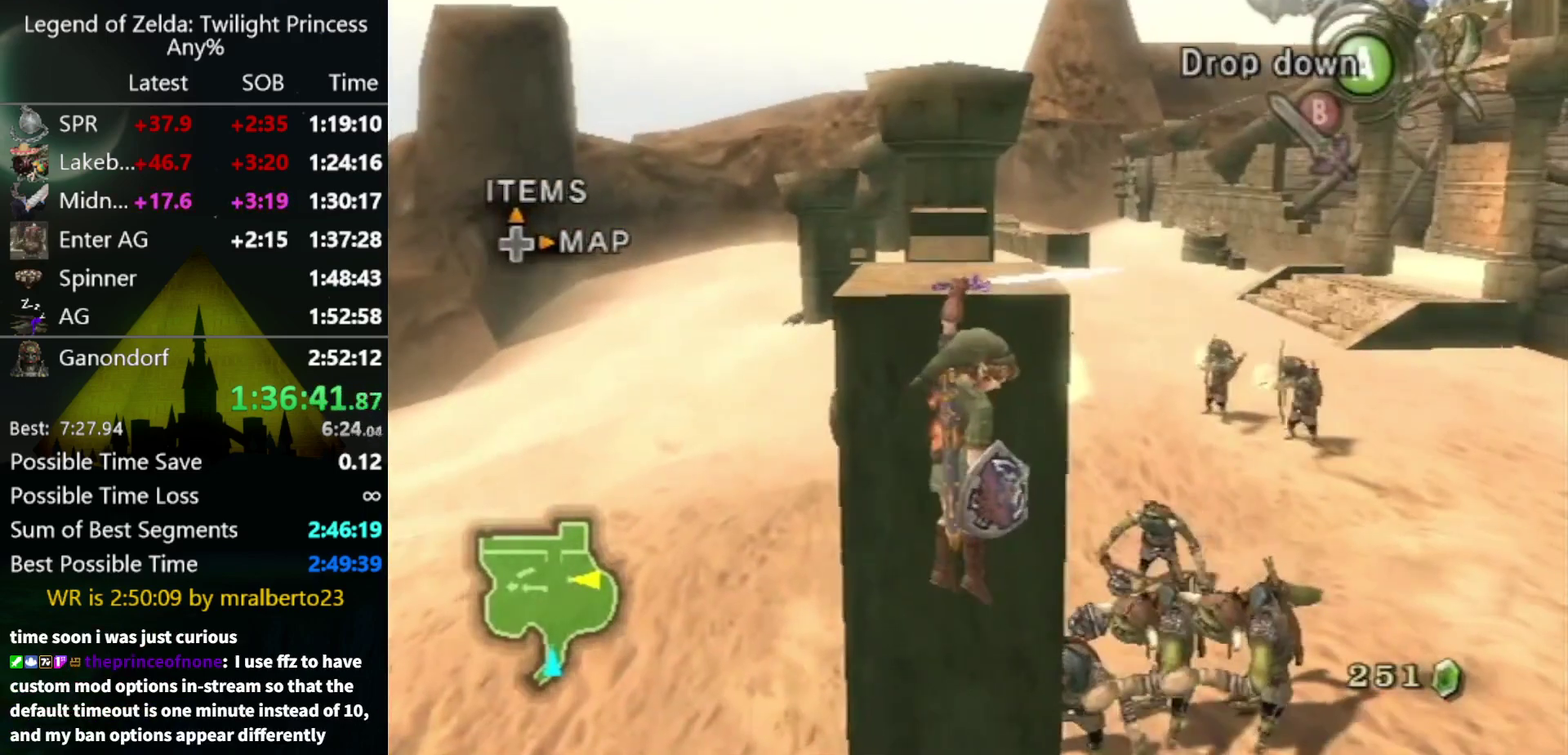
{"buttons": [], "left_stick": "up", "right_stick": "center", "events": []}
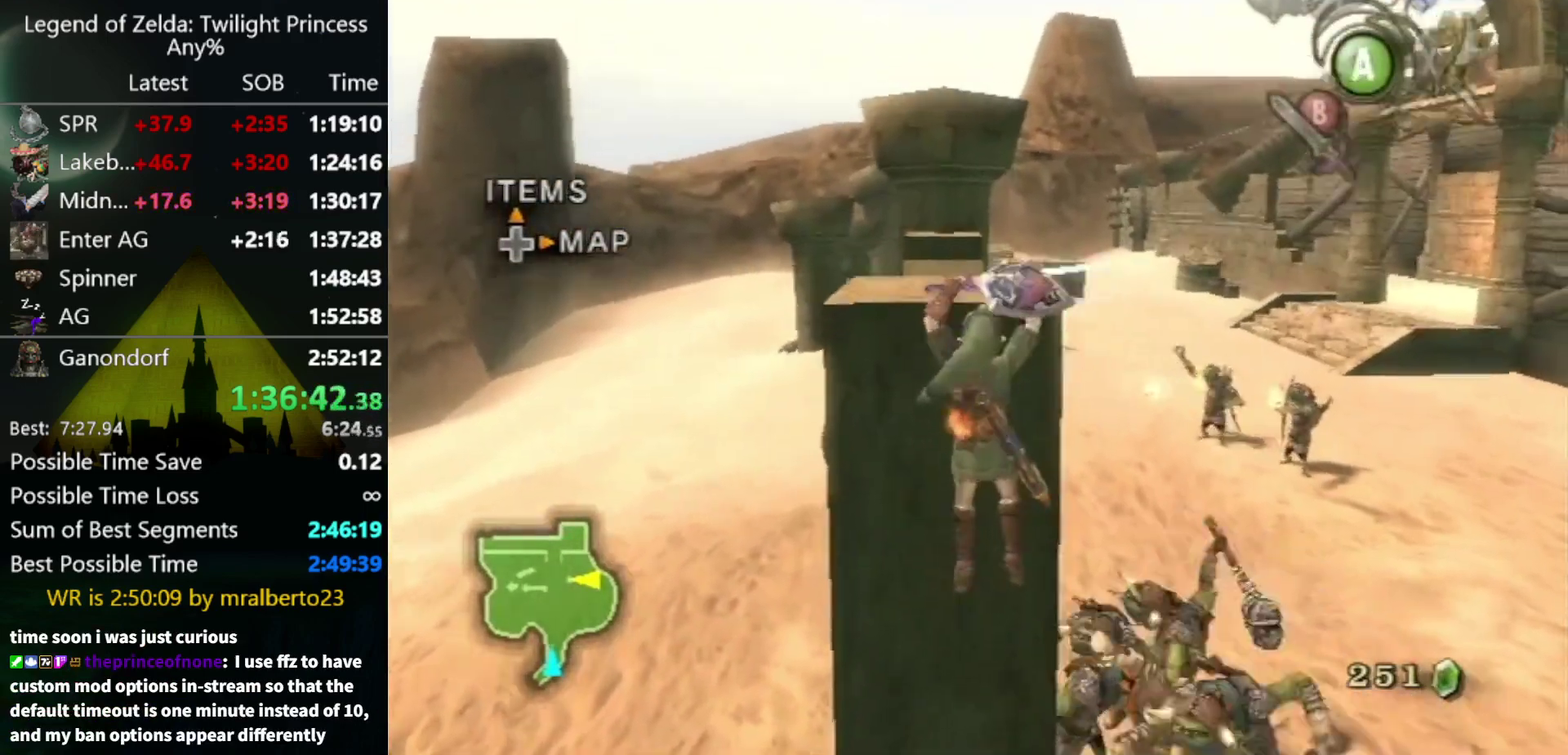
{"buttons": [], "left_stick": "center", "right_stick": "center", "events": [[500, "left_stick", "center"]]}
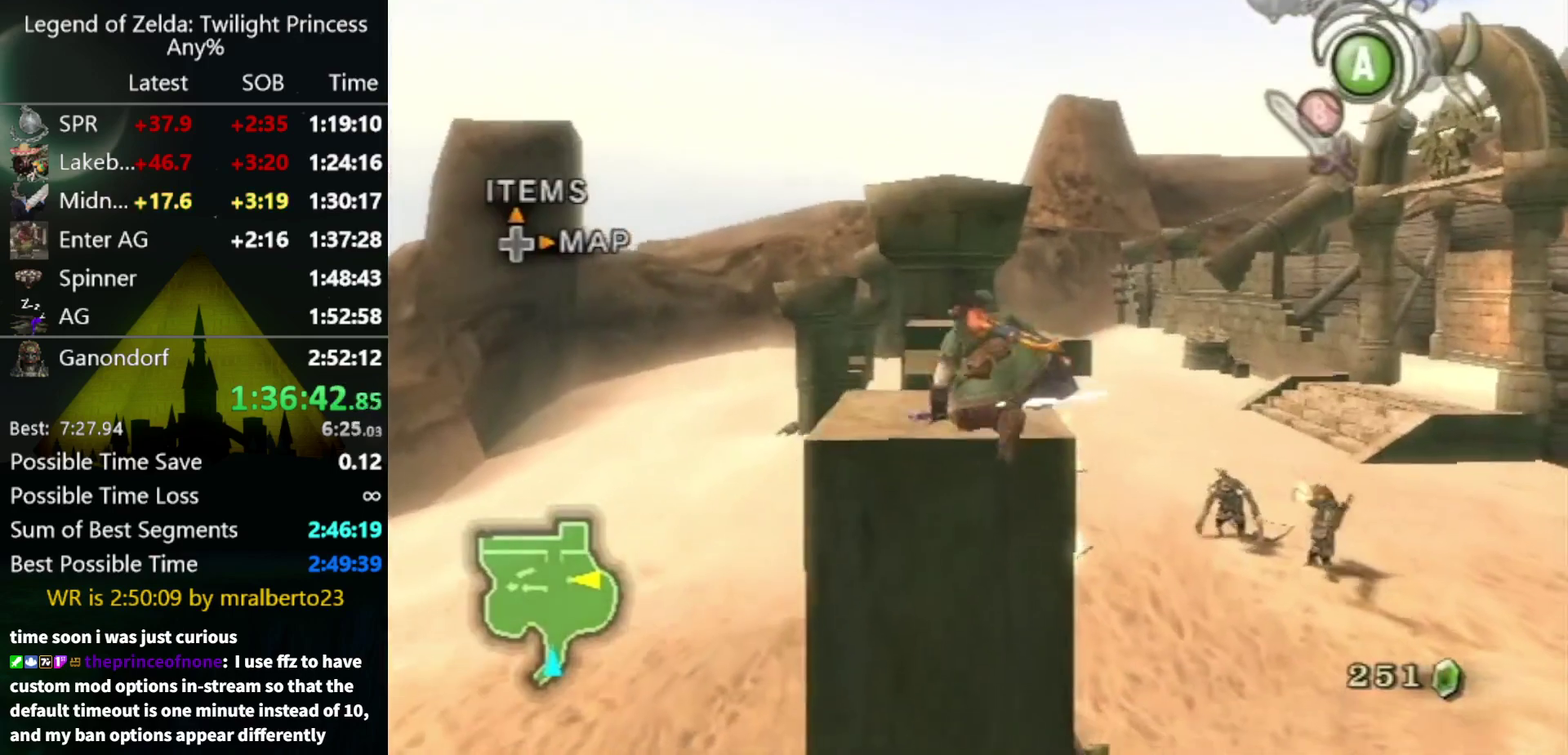
{"buttons": [], "left_stick": "center", "right_stick": "center", "events": [[267, "left_stick", "right"], [433, "left_stick", "center"]]}
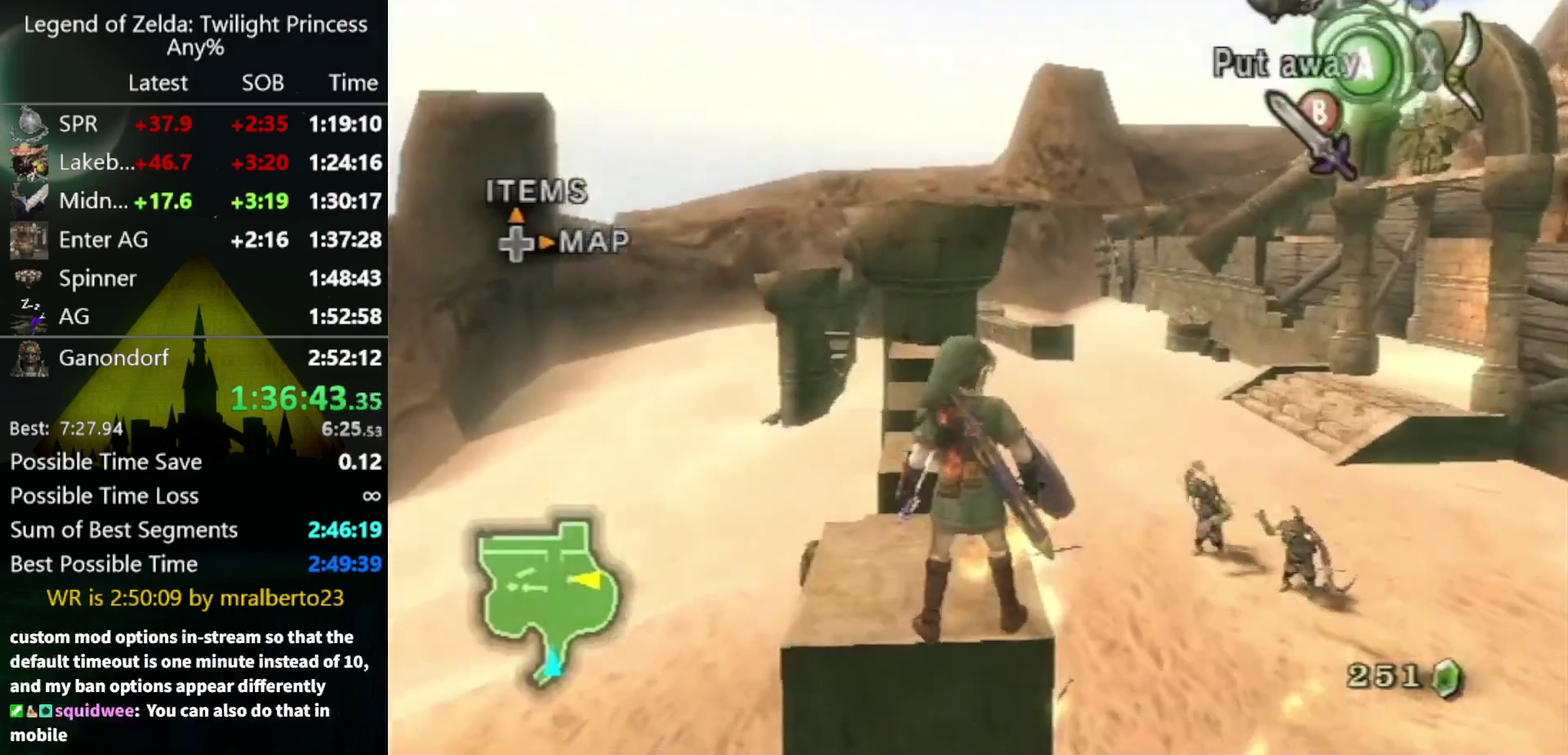
{"buttons": [], "left_stick": "down-right", "right_stick": "center", "events": [[500, "left_stick", "down-right"]]}
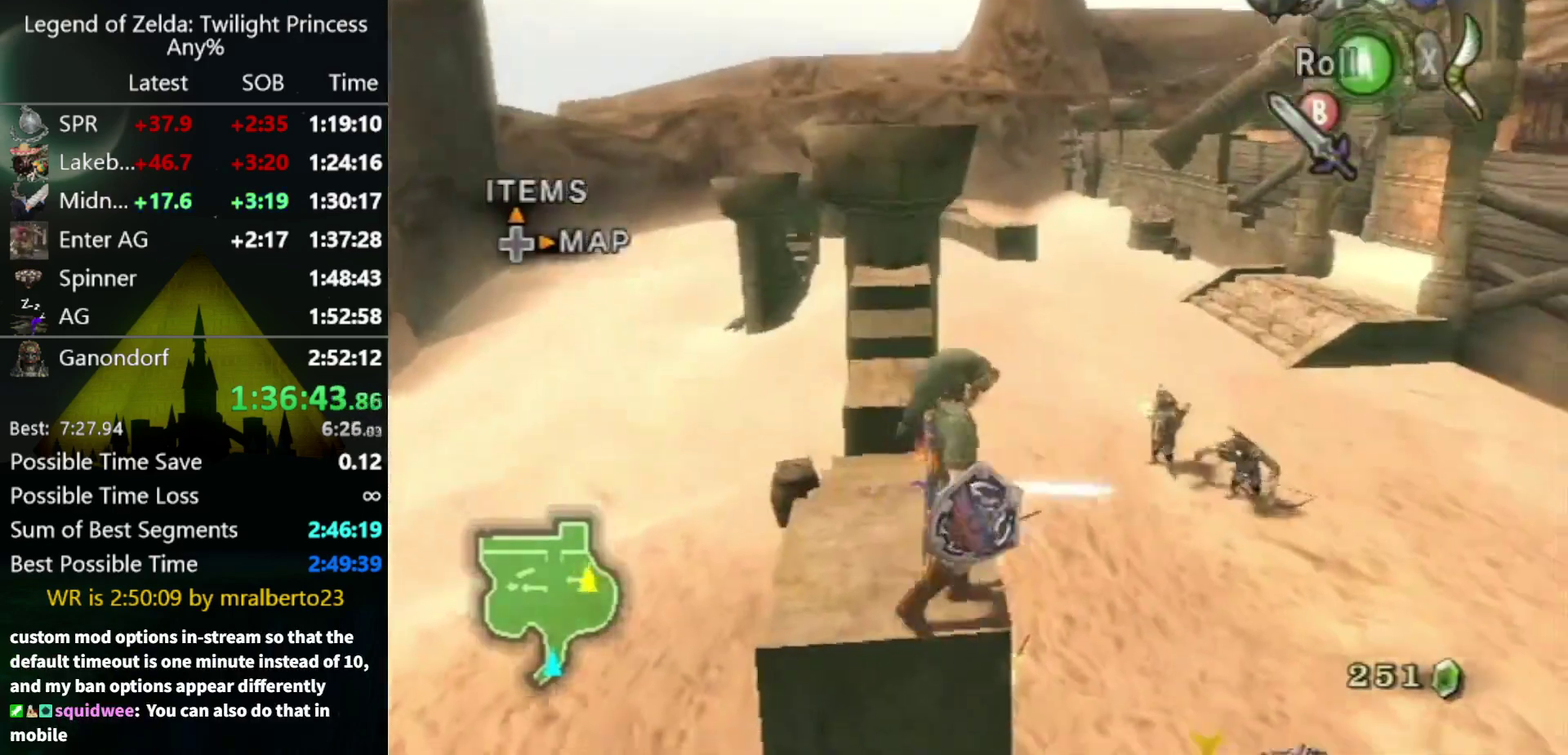
{"buttons": [], "left_stick": "right", "right_stick": "up", "events": [[133, "left_stick", "center"], [467, "right_stick", "up"], [500, "left_stick", "right"]]}
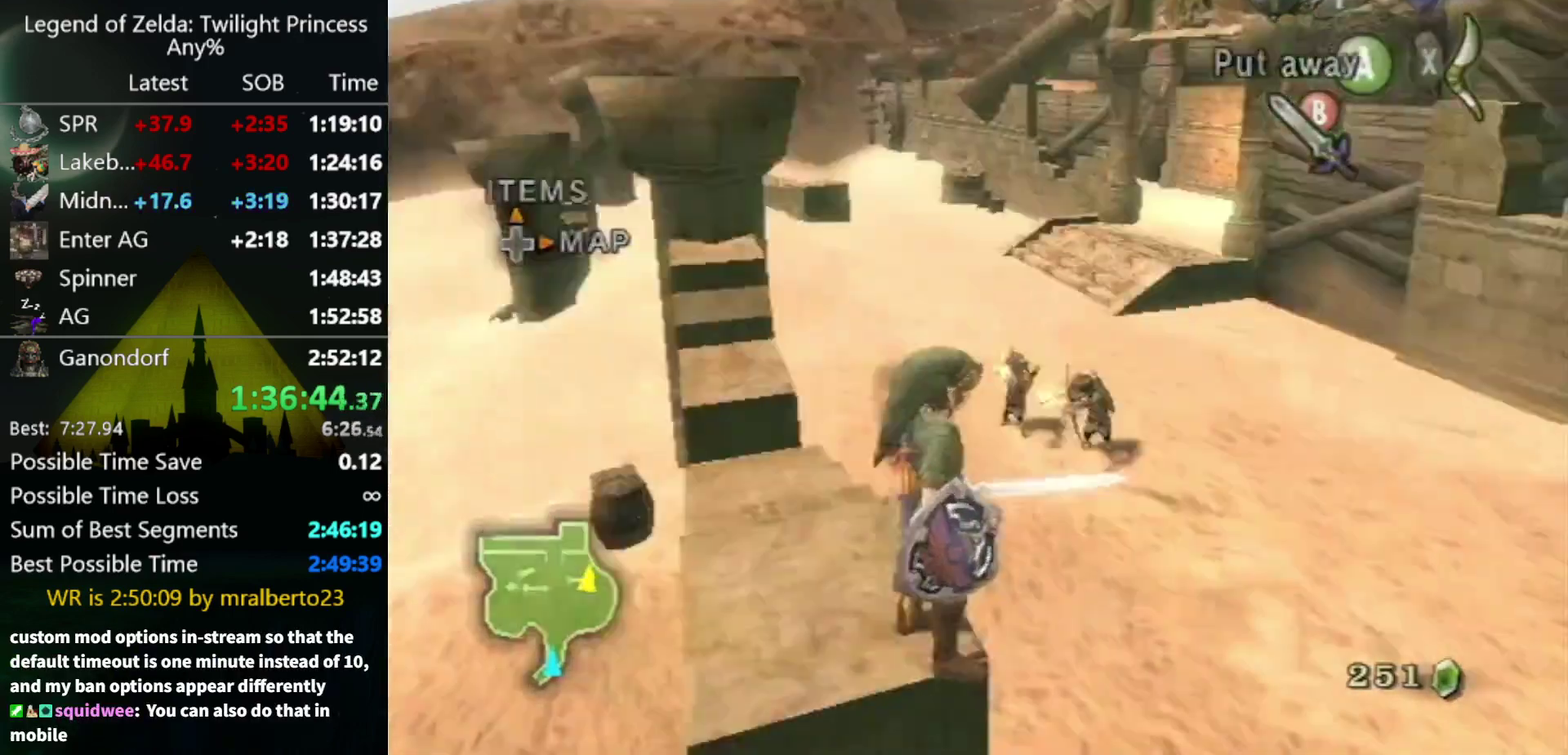
{"buttons": ["X"], "left_stick": "down-right", "right_stick": "center", "events": [[100, "left_stick", "center"], [133, "right_stick", "center"], [333, "X", "down"], [433, "left_stick", "down-right"]]}
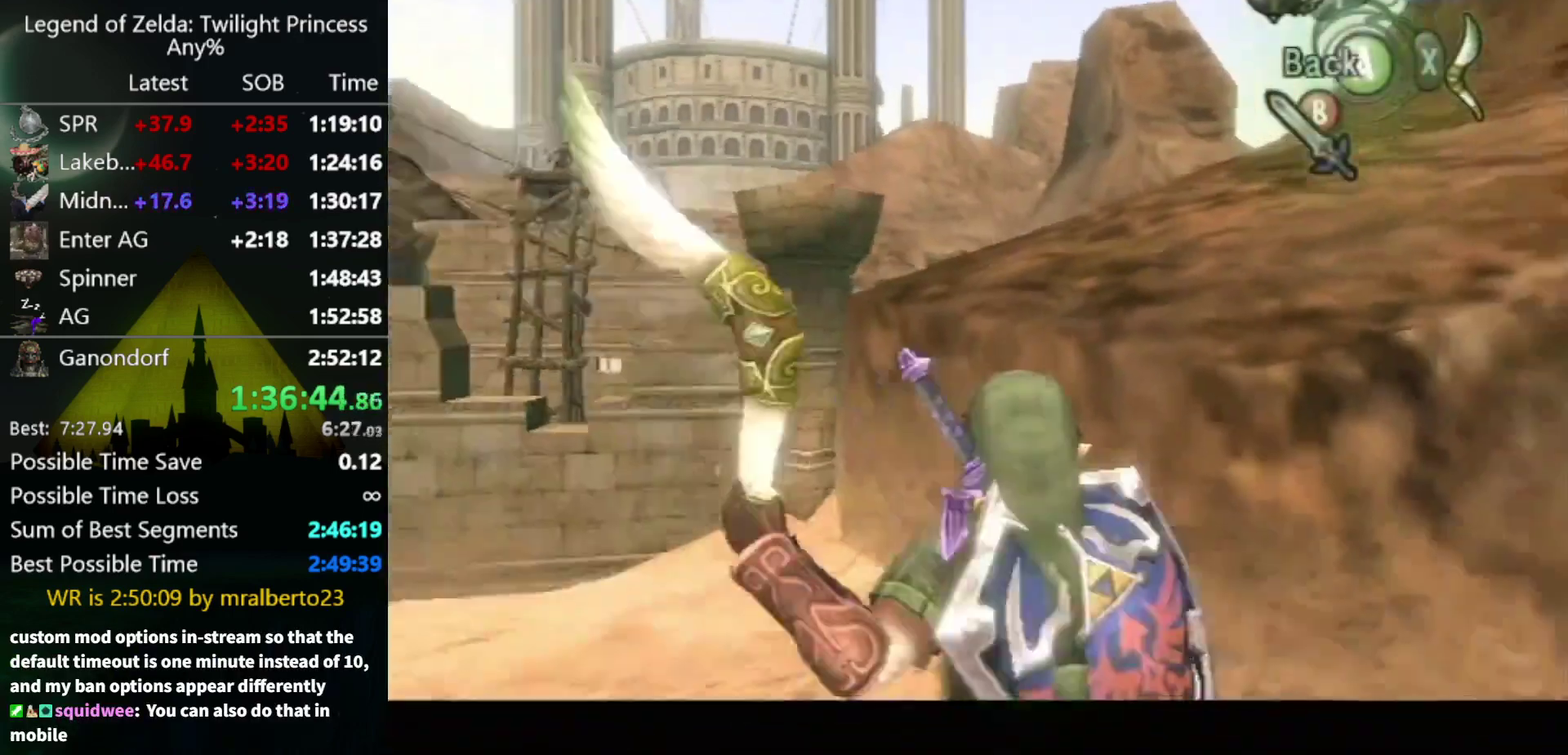
{"buttons": [], "left_stick": "center", "right_stick": "center", "events": [[433, "X", "up"], [433, "left_stick", "center"]]}
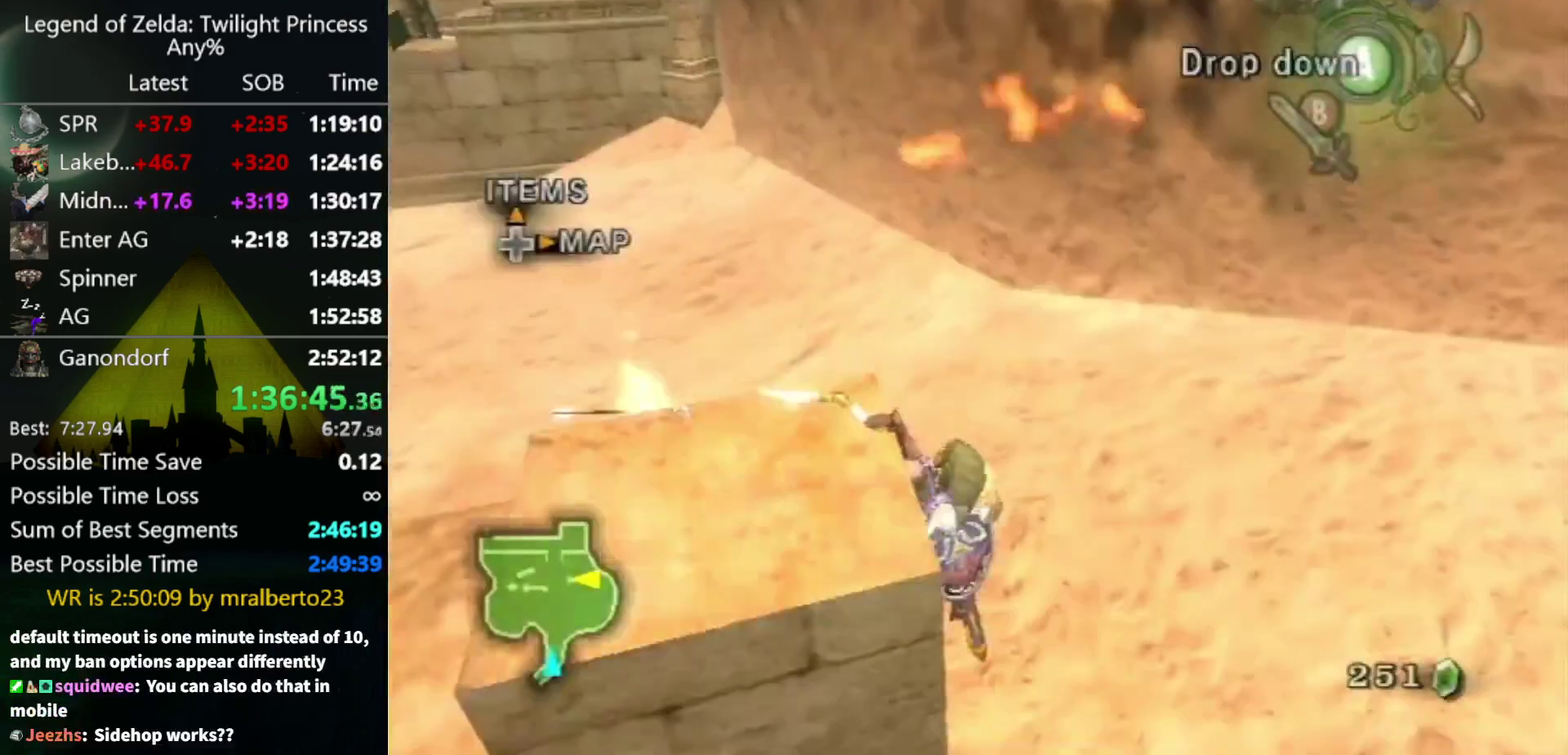
{"buttons": [], "left_stick": "up", "right_stick": "right", "events": [[467, "right_stick", "right"], [500, "left_stick", "up"]]}
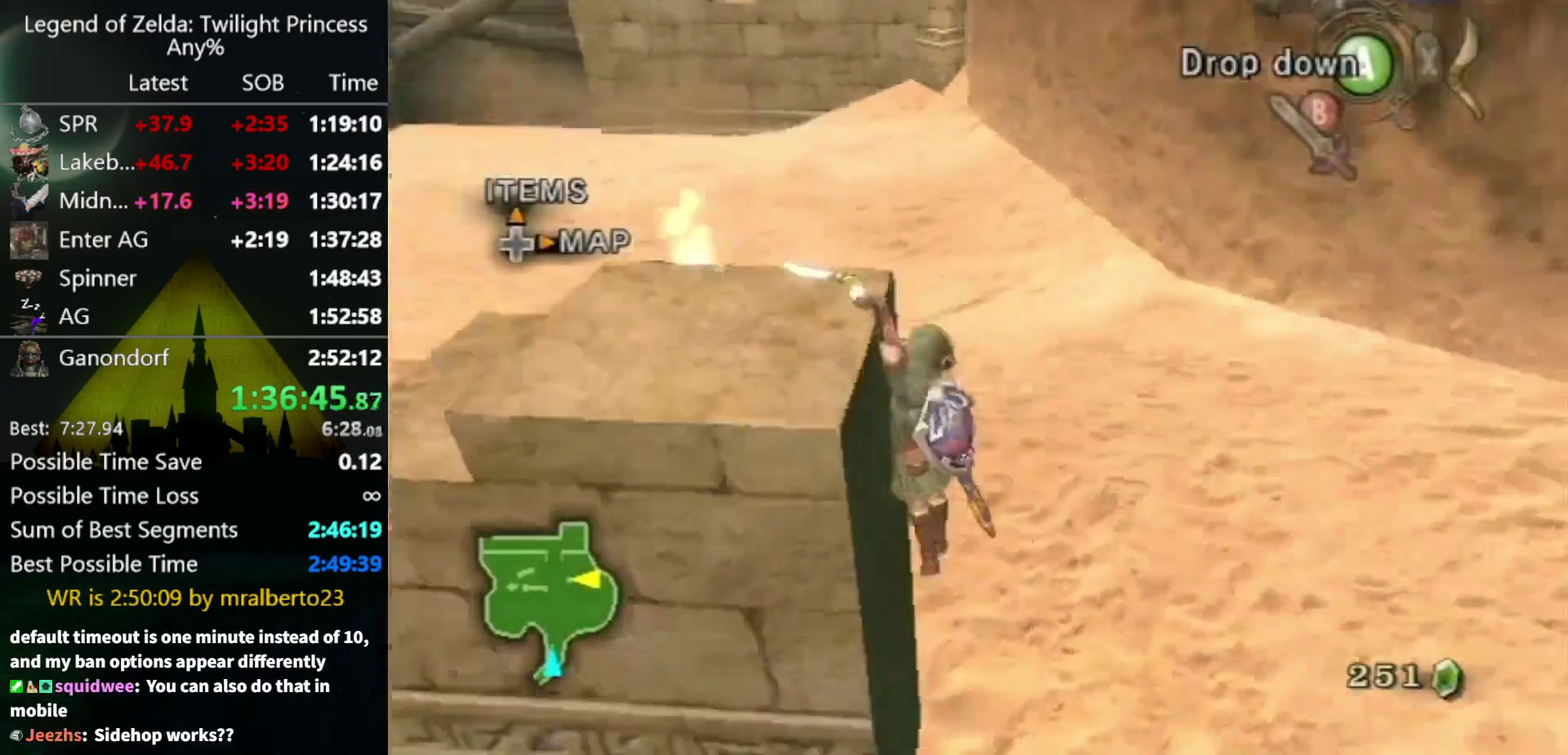
{"buttons": [], "left_stick": "up", "right_stick": "center", "events": [[500, "right_stick", "center"]]}
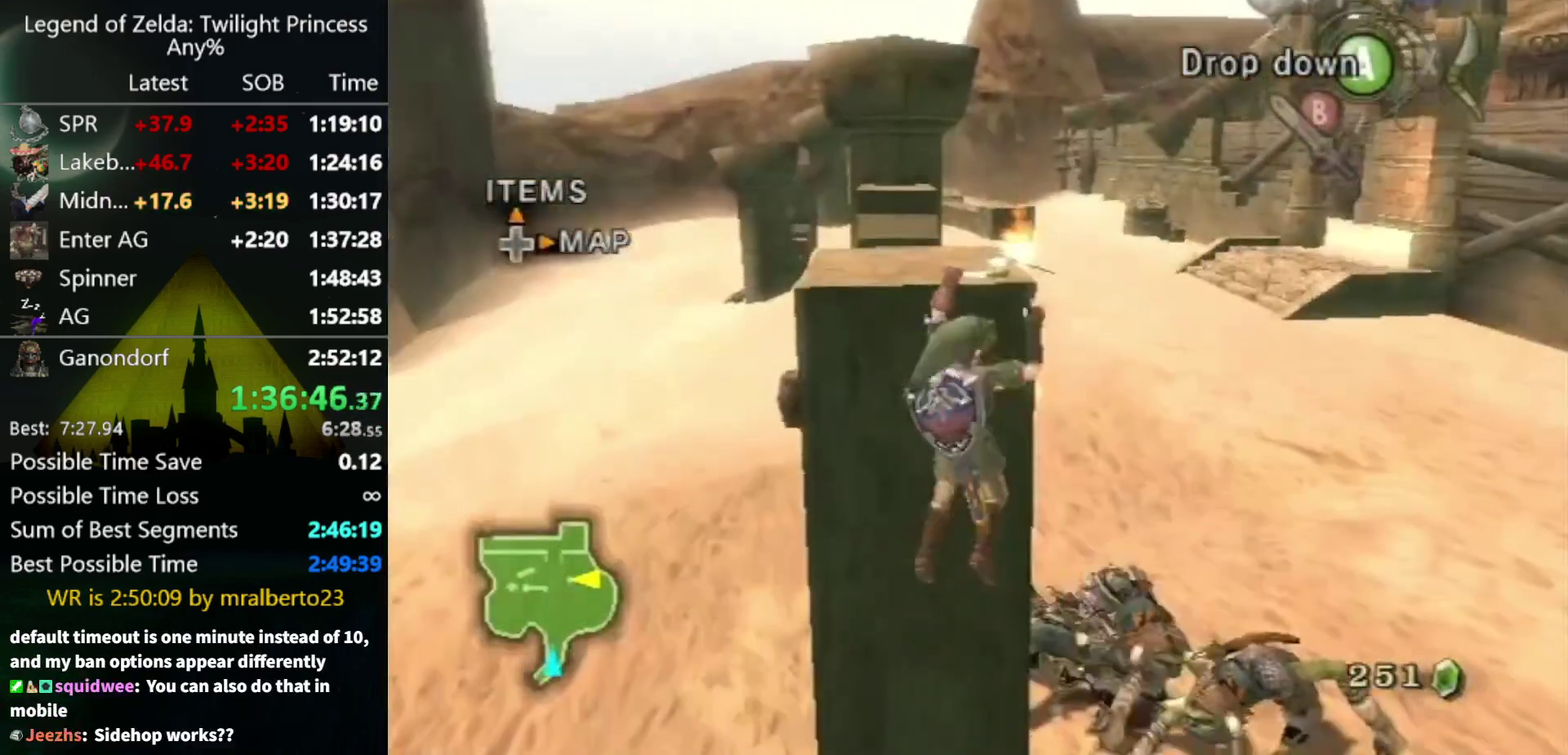
{"buttons": [], "left_stick": "up", "right_stick": "center", "events": [[433, "right_stick", "down-right"], [500, "right_stick", "center"]]}
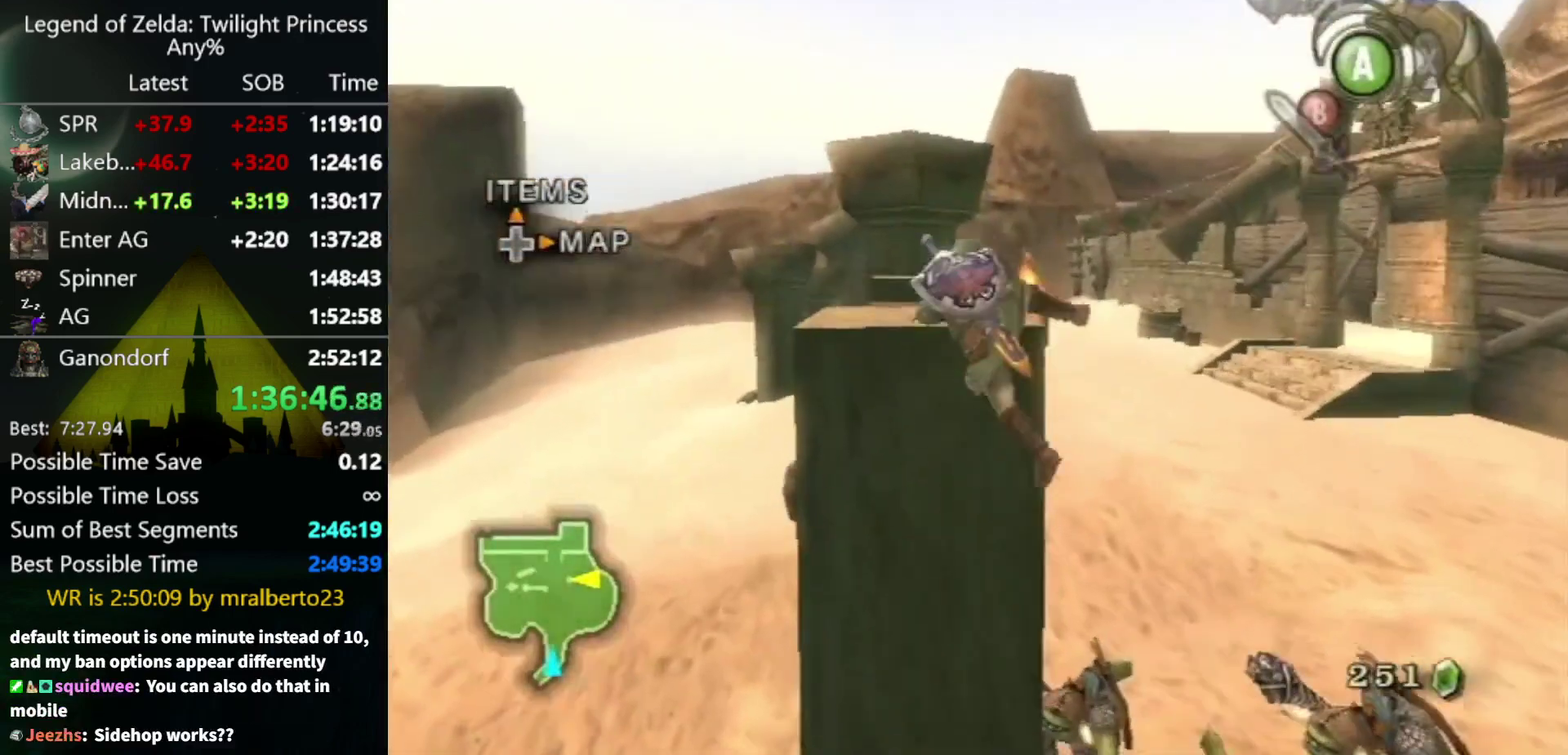
{"buttons": [], "left_stick": "center", "right_stick": "center", "events": [[167, "left_stick", "center"], [233, "right_stick", "right"], [367, "right_stick", "center"]]}
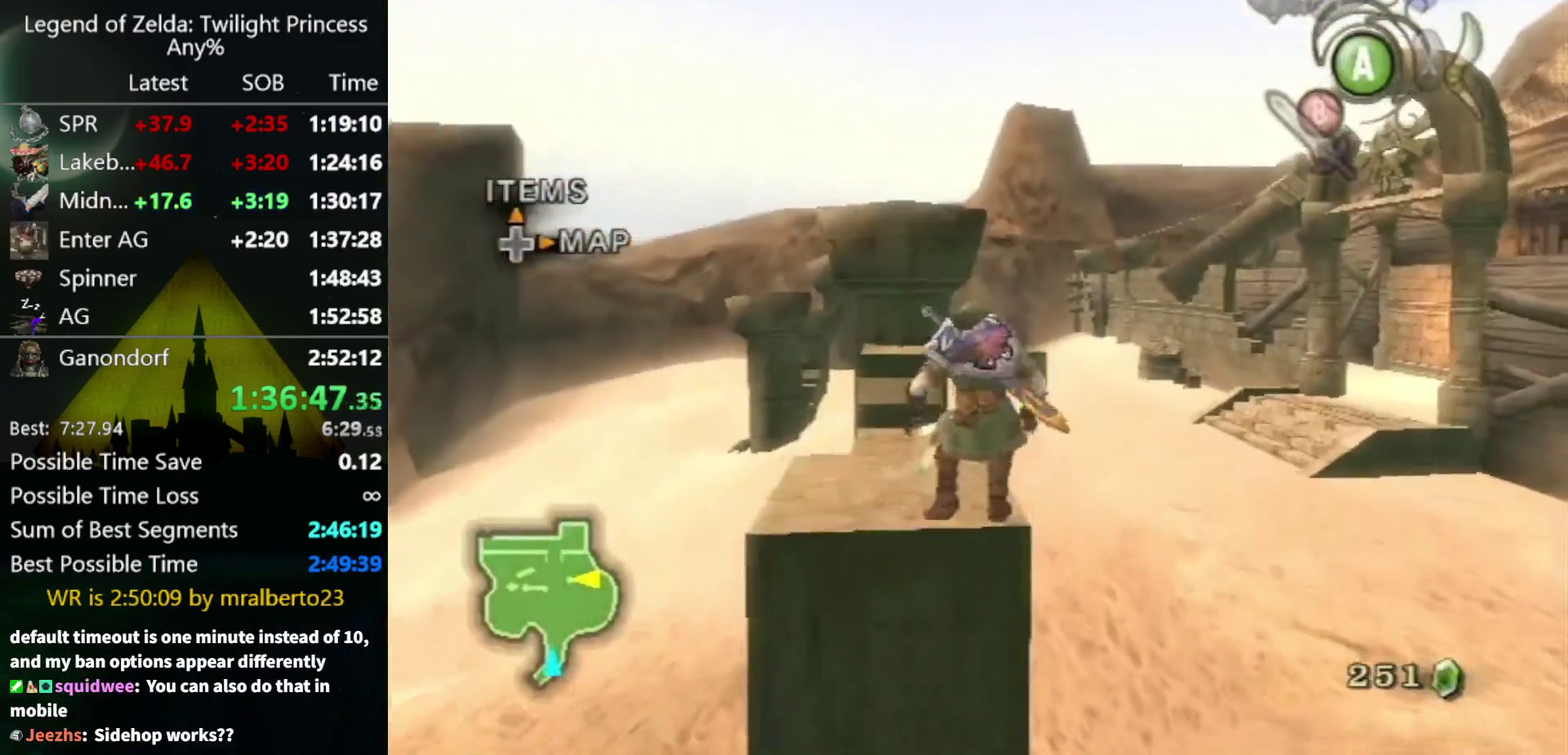
{"buttons": [], "left_stick": "center", "right_stick": "center", "events": [[67, "left_stick", "down-right"], [233, "left_stick", "center"]]}
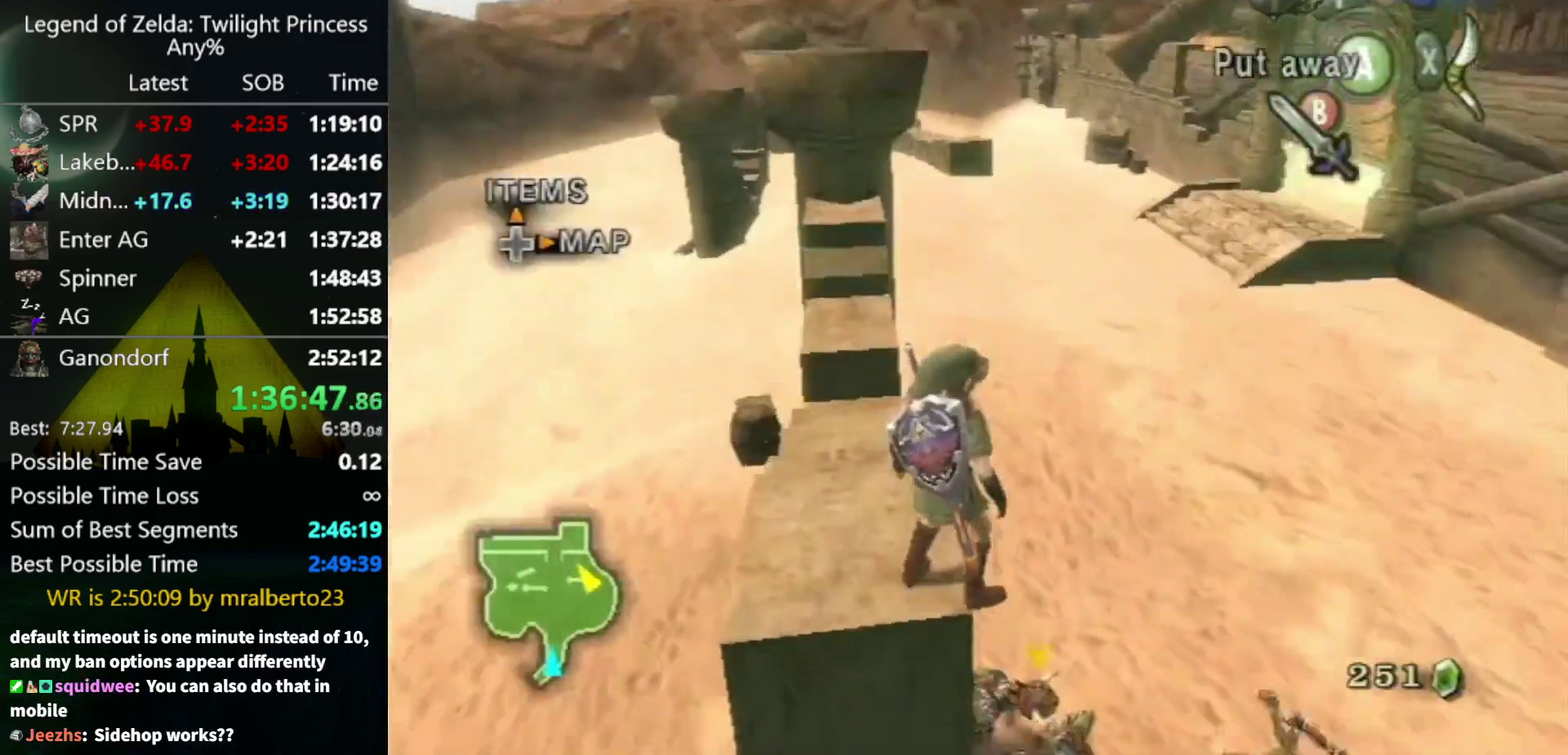
{"buttons": [], "left_stick": "center", "right_stick": "center", "events": [[133, "left_stick", "down-left"], [267, "left_stick", "center"]]}
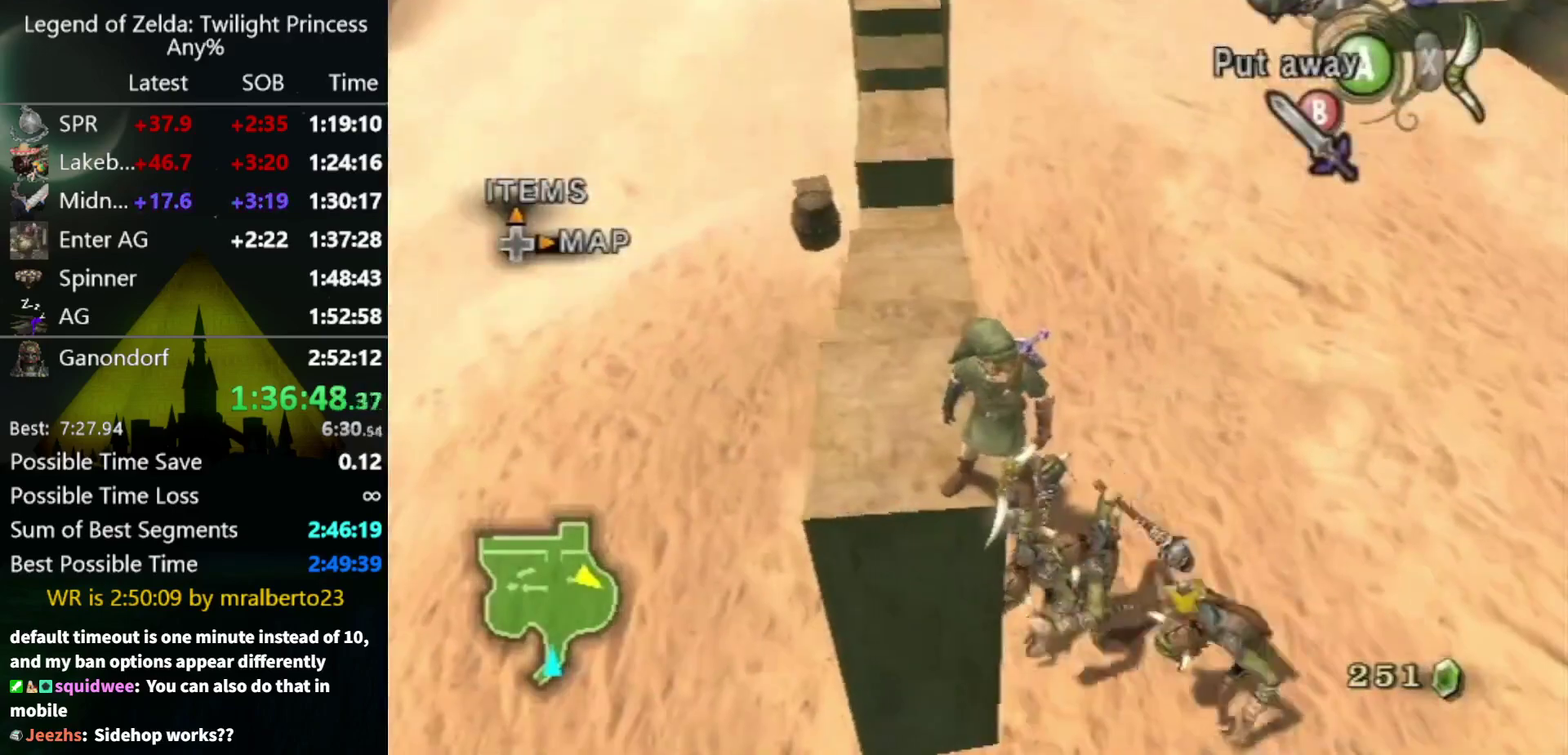
{"buttons": [], "left_stick": "right", "right_stick": "center", "events": [[433, "left_stick", "right"]]}
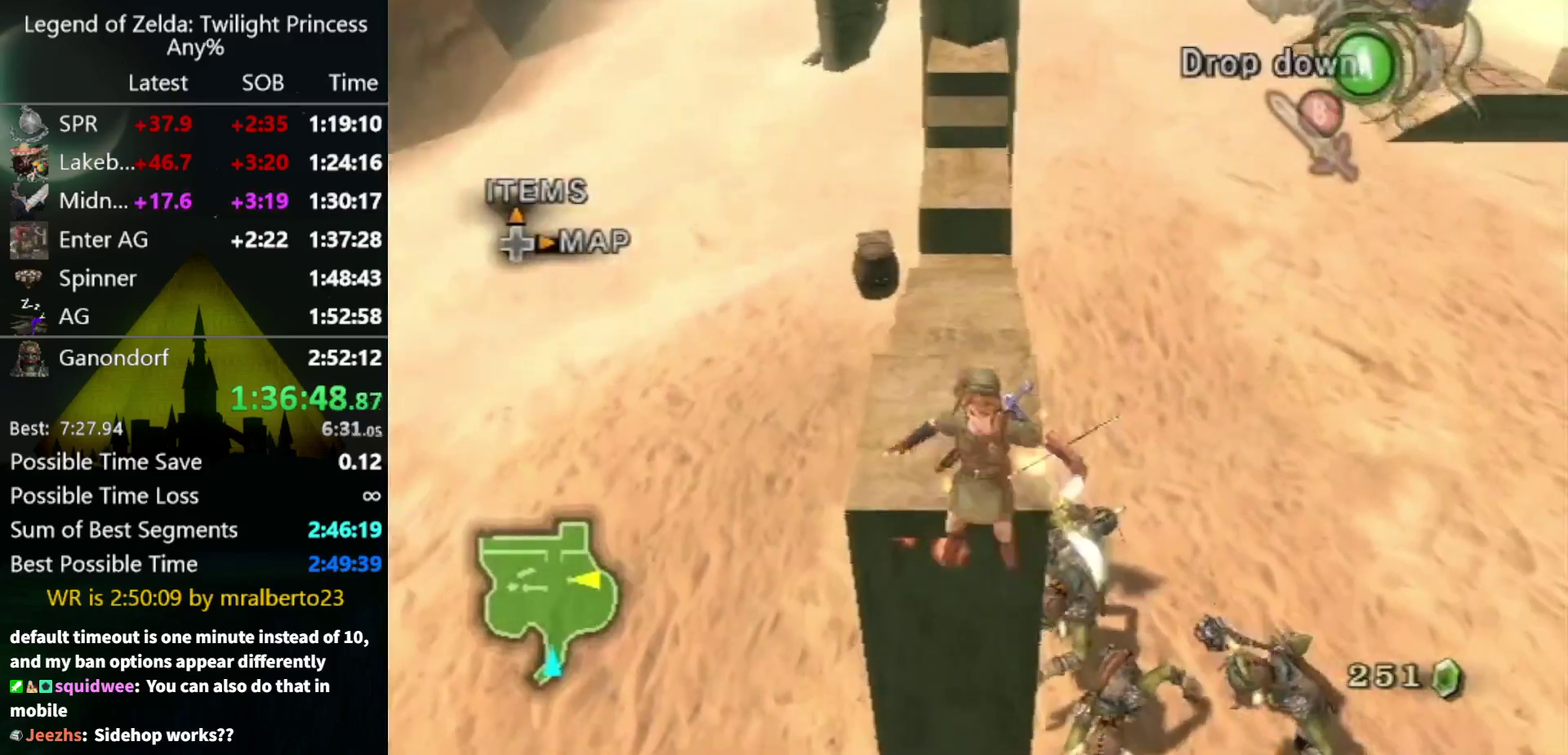
{"buttons": [], "left_stick": "up", "right_stick": "center", "events": [[33, "left_stick", "center"], [400, "left_stick", "up"]]}
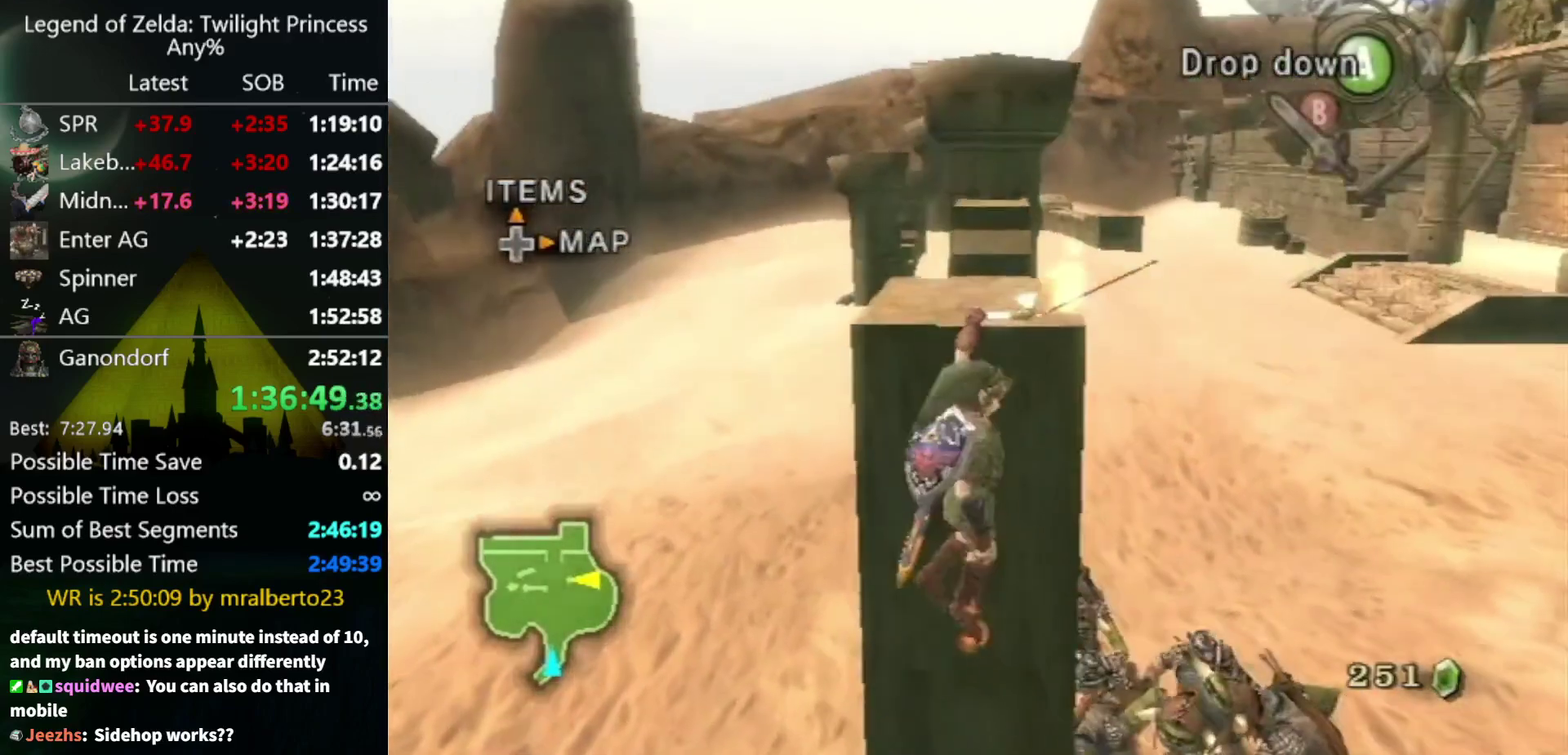
{"buttons": [], "left_stick": "up", "right_stick": "center", "events": []}
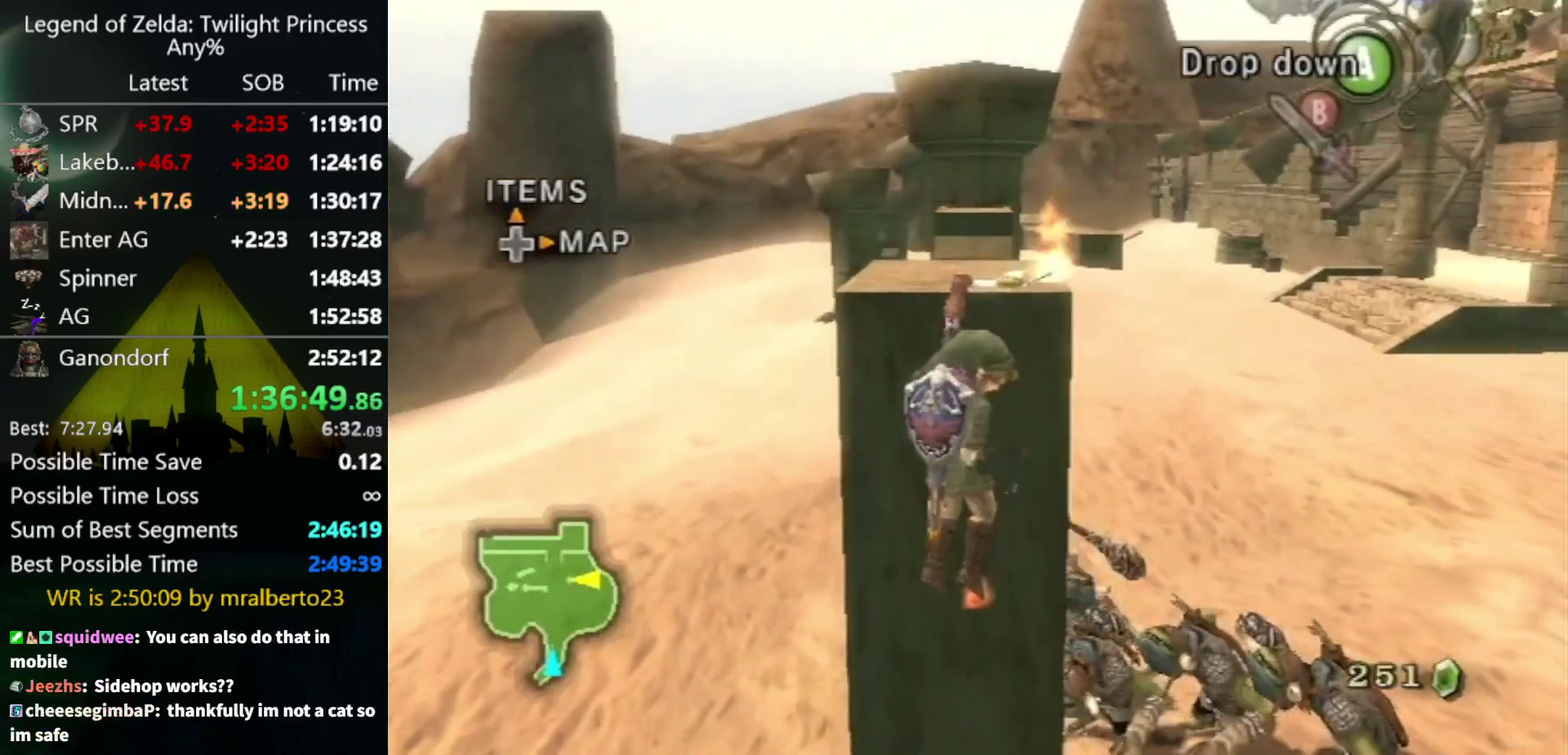
{"buttons": [], "left_stick": "up", "right_stick": "center", "events": []}
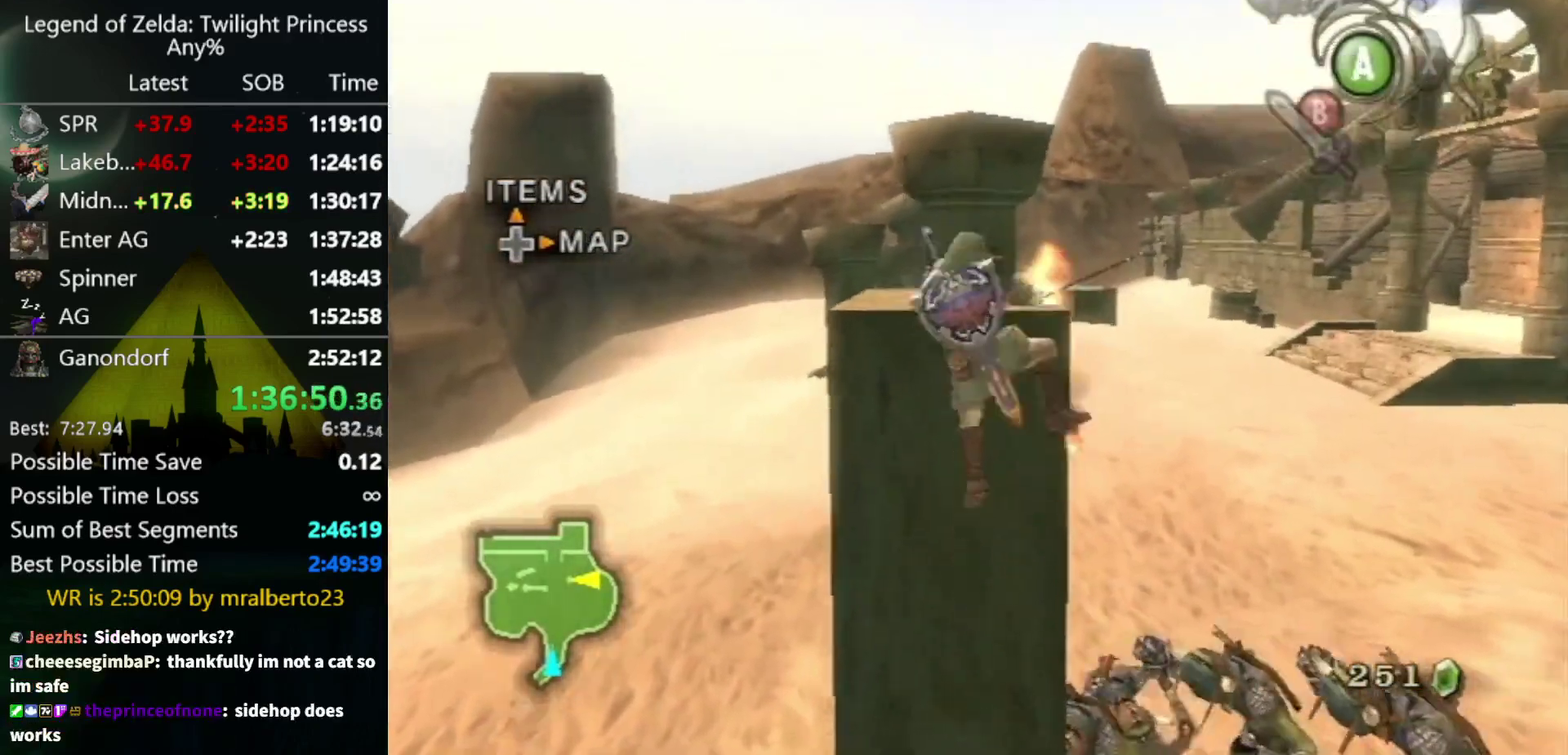
{"buttons": [], "left_stick": "center", "right_stick": "center", "events": [[233, "left_stick", "up-left"], [300, "left_stick", "center"]]}
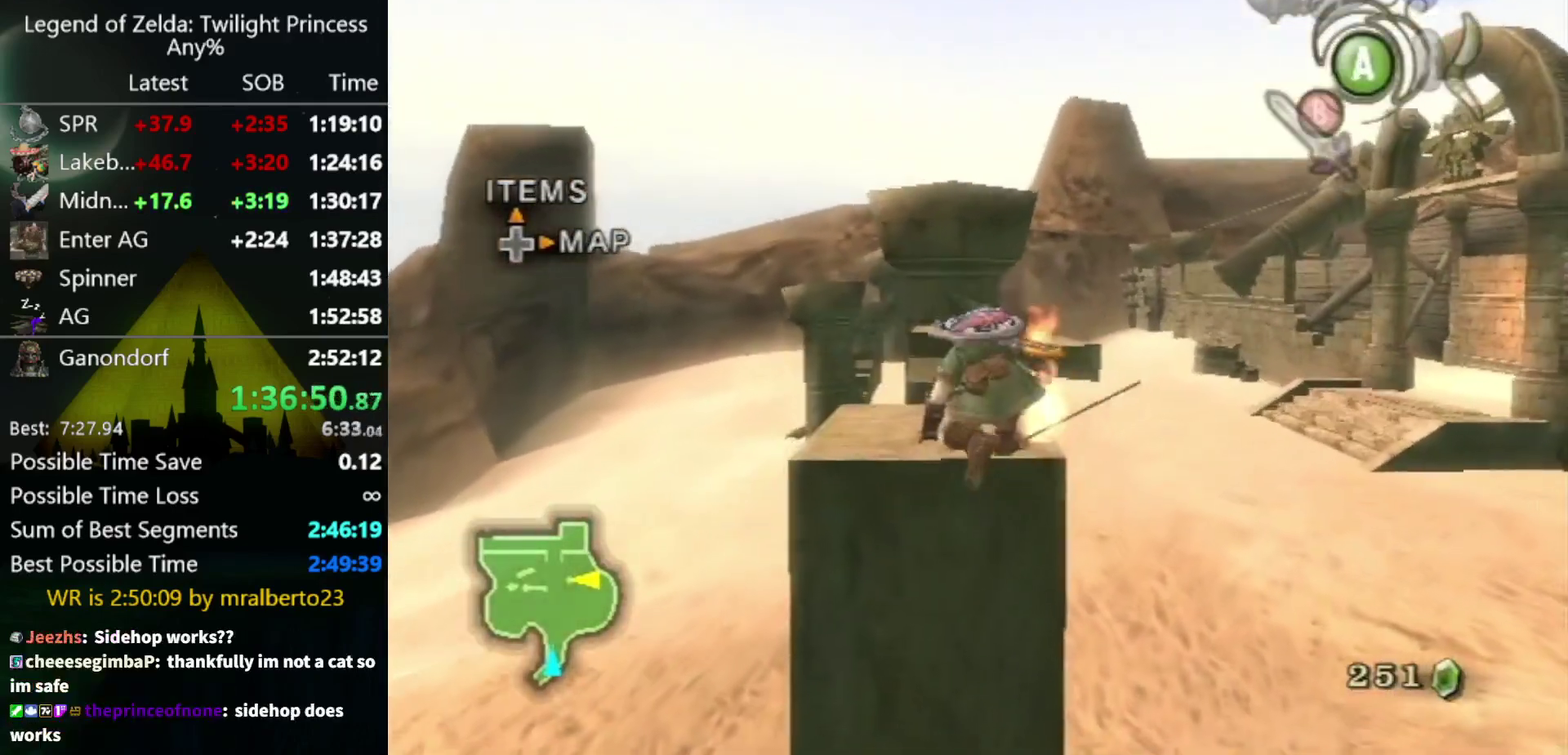
{"buttons": [], "left_stick": "up-right", "right_stick": "center", "events": [[100, "left_stick", "up-left"], [233, "B", "down"], [300, "B", "up"], [400, "B", "down"], [467, "B", "up"], [500, "left_stick", "up-right"]]}